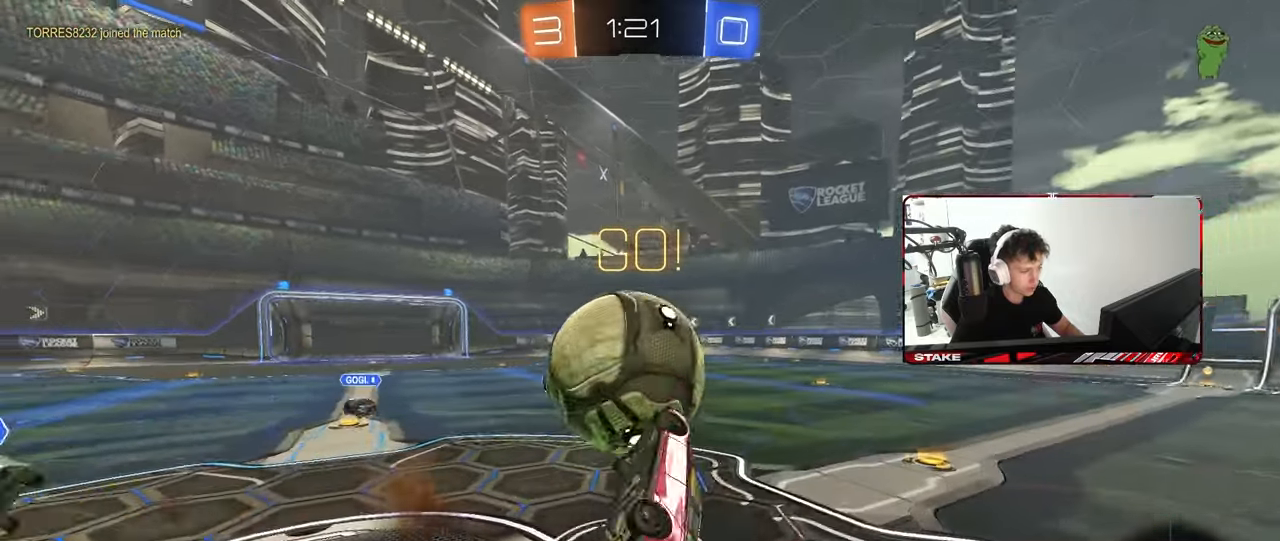
Gameplay with keyboard and mouse; each line is a JSON object with the keys and mouse buttons held at the frame after it. "events" lists presses ("down") and releases ("up") of "1", "2", "3", "4", "5", "a", "alt", "c", "caps_lock", "ctrl", "d", "e", "f", "g", "q", "r", "s", "shift", "space", "t", "tab", "v", "w", "x", "z", "mouse_left", "mouse_wheel" and "mouse_right" between this image and that frame as [ms after this image, input, new state], when the widget could be followed in between. "mouse_left", "mouse_wheel", "mouse_right" = the "left", "wheel", "right" buttons of the "mouse" list. No other keys are recorded. "wheel" means that the mouse wheel is clicked or scrolled. "mouse_move" is the direction in which the mouse moves at that frame (one of eight, or "still"), when it could be read.
{"keys": [], "mouse": [], "mouse_move": "still", "events": [[167, "s", "up"], [450, "shift", "up"], [500, "d", "up"]]}
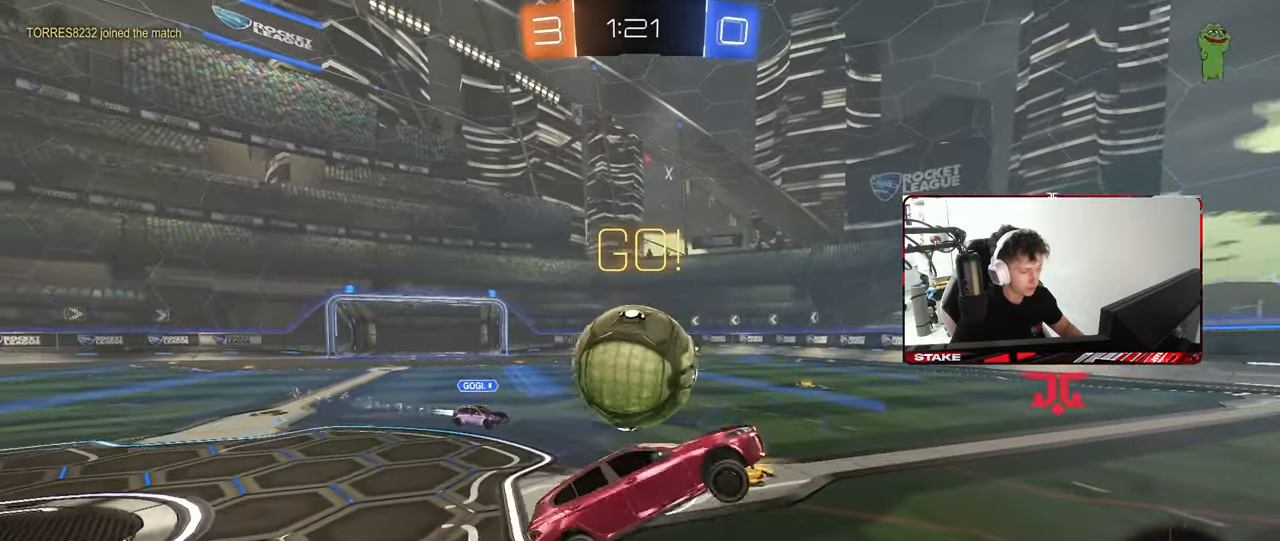
{"keys": ["d", "w"], "mouse": [], "mouse_move": "still", "events": [[333, "d", "down"], [383, "w", "down"]]}
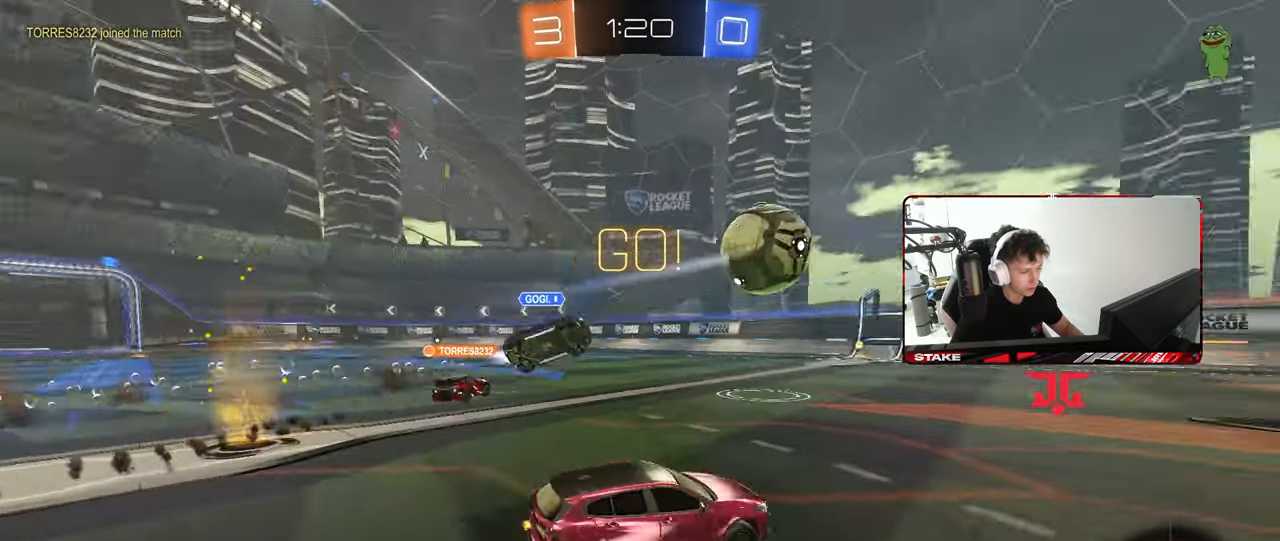
{"keys": ["w"], "mouse": [], "mouse_move": "still", "events": [[250, "d", "up"], [383, "d", "down"], [483, "d", "up"]]}
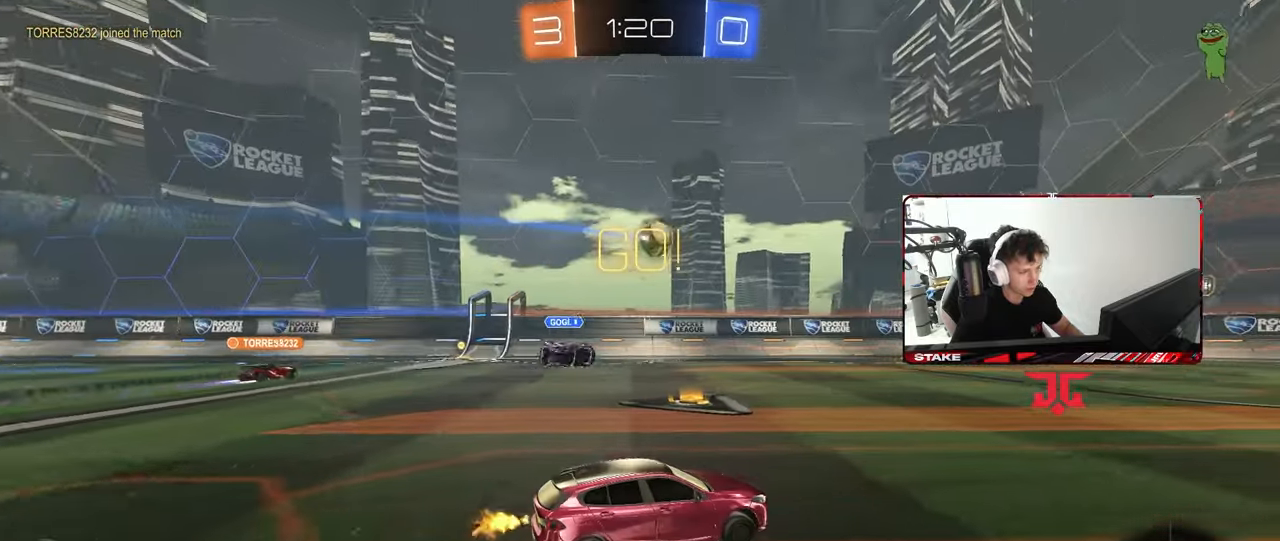
{"keys": ["w"], "mouse": [], "mouse_move": "still", "events": [[367, "d", "down"], [500, "d", "up"]]}
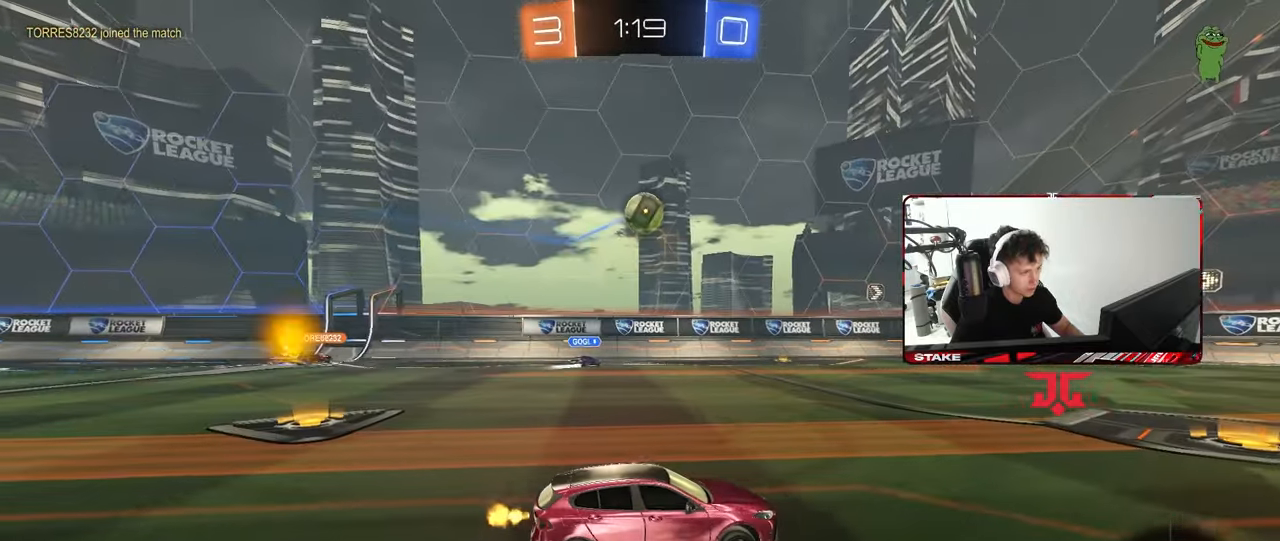
{"keys": ["a", "s"], "mouse": [], "mouse_move": "up", "events": [[100, "mouse_right", "down"], [100, "w", "up"], [183, "s", "down"], [233, "d", "down"], [283, "a", "down"], [283, "d", "up"], [467, "mouse_right", "up"]]}
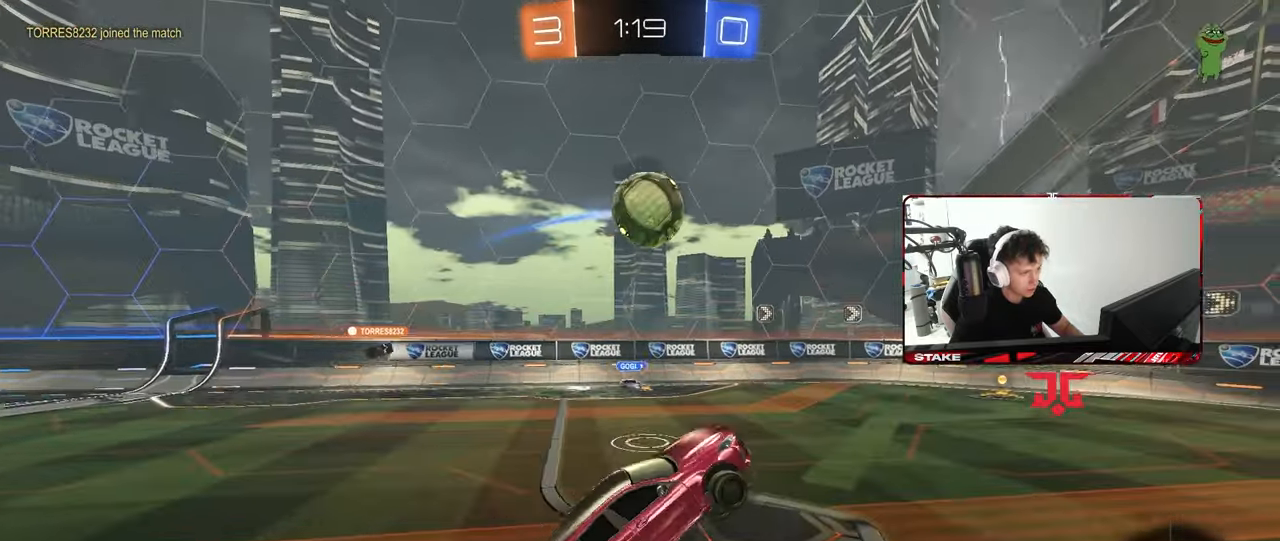
{"keys": ["d", "s", "shift"], "mouse": [], "mouse_move": "up-right", "events": [[17, "s", "up"], [117, "a", "up"], [117, "d", "down"], [117, "mouse_left", "down"], [167, "shift", "down"], [167, "w", "down"], [250, "mouse_right", "down"], [350, "s", "down"], [350, "w", "up"], [433, "mouse_left", "up"], [483, "mouse_right", "up"]]}
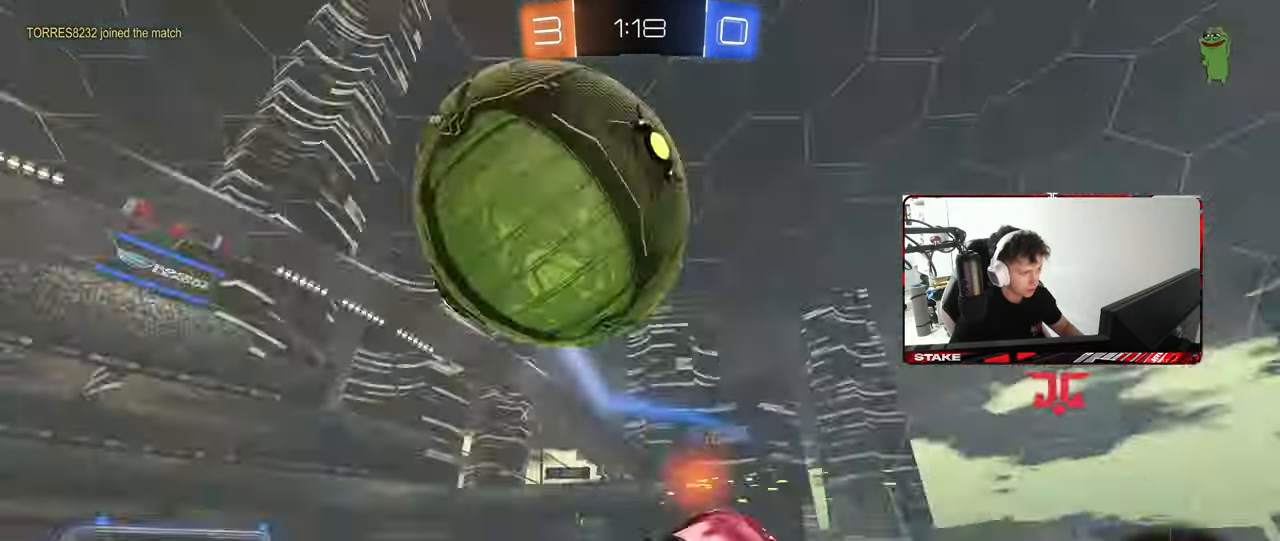
{"keys": ["d", "w"], "mouse": [], "mouse_move": "still", "events": [[317, "s", "up"], [433, "w", "down"], [500, "shift", "up"]]}
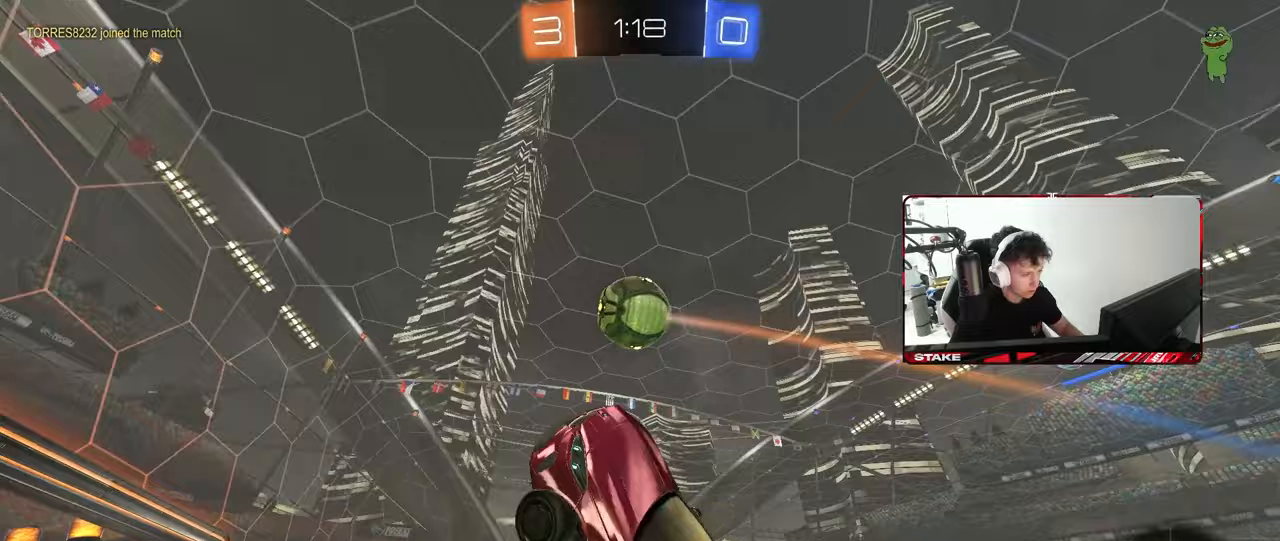
{"keys": [], "mouse": [], "mouse_move": "still", "events": [[183, "d", "up"], [183, "w", "up"], [233, "a", "down"], [283, "a", "up"], [283, "w", "down"], [333, "d", "down"], [383, "w", "up"], [417, "d", "up"]]}
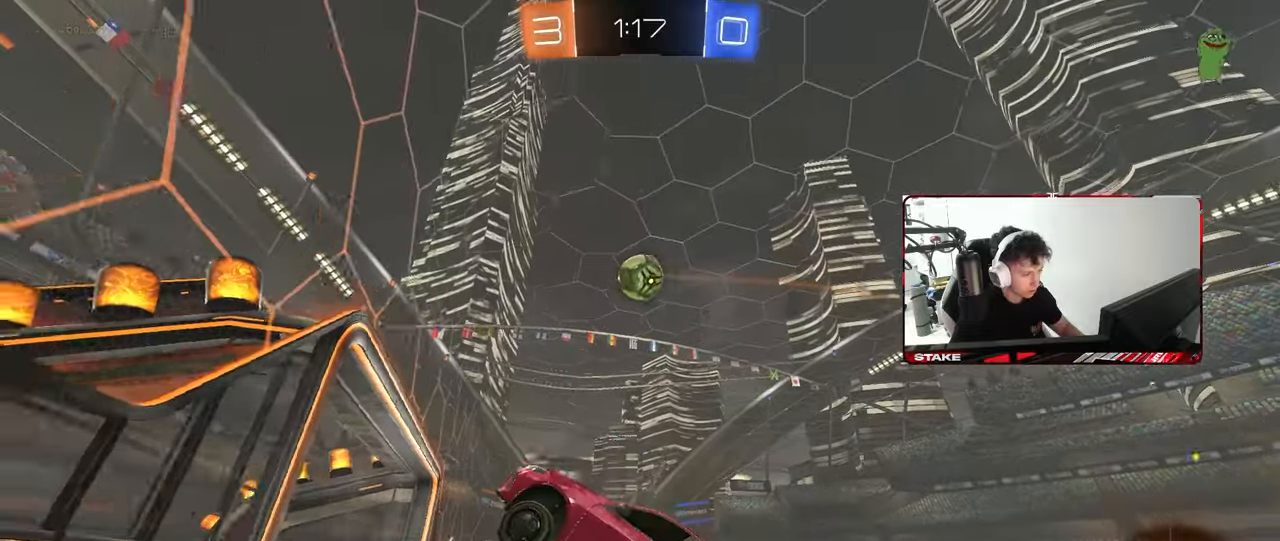
{"keys": ["d", "w"], "mouse": [], "mouse_move": "still", "events": [[17, "w", "down"], [67, "d", "down"], [117, "d", "up"], [200, "d", "down"]]}
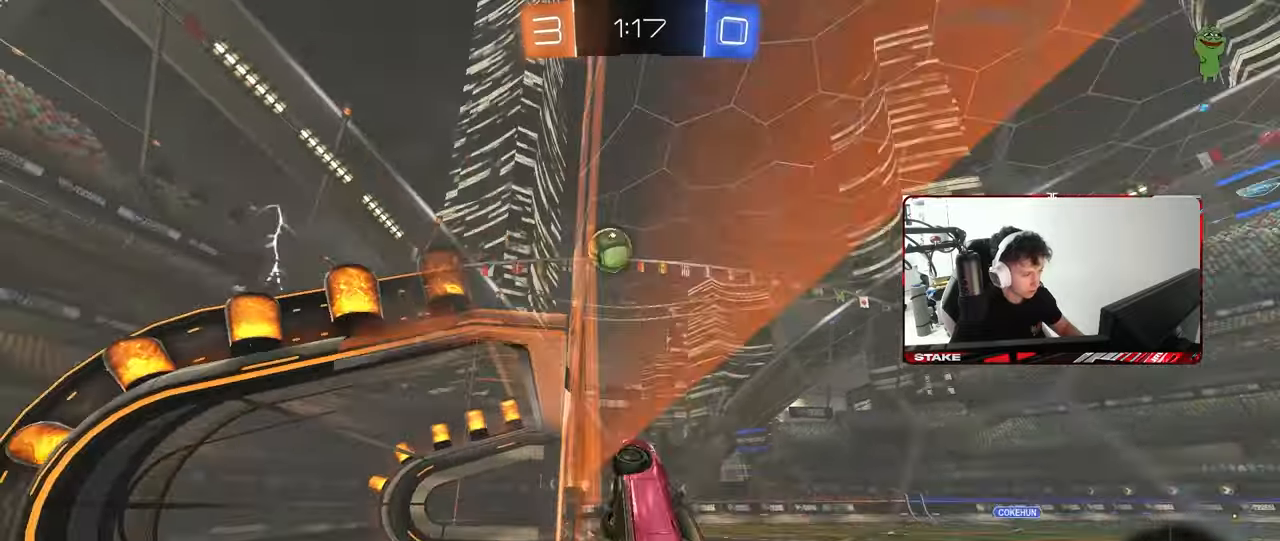
{"keys": ["w"], "mouse": ["right"], "mouse_move": "still", "events": [[183, "d", "up"], [267, "d", "down"], [500, "d", "up"], [500, "mouse_right", "down"]]}
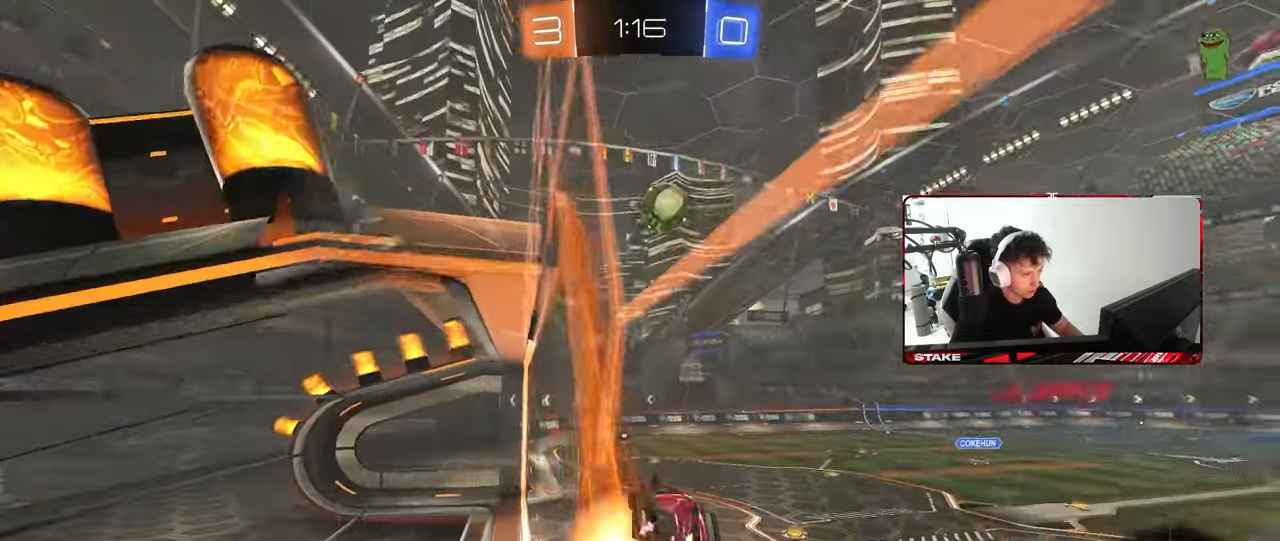
{"keys": [], "mouse": [], "mouse_move": "still", "events": [[50, "w", "up"], [100, "a", "down"], [100, "mouse_left", "down"], [100, "shift", "down"], [183, "mouse_right", "up"], [183, "s", "down"], [233, "mouse_left", "up"], [283, "shift", "up"], [467, "a", "up"], [467, "s", "up"]]}
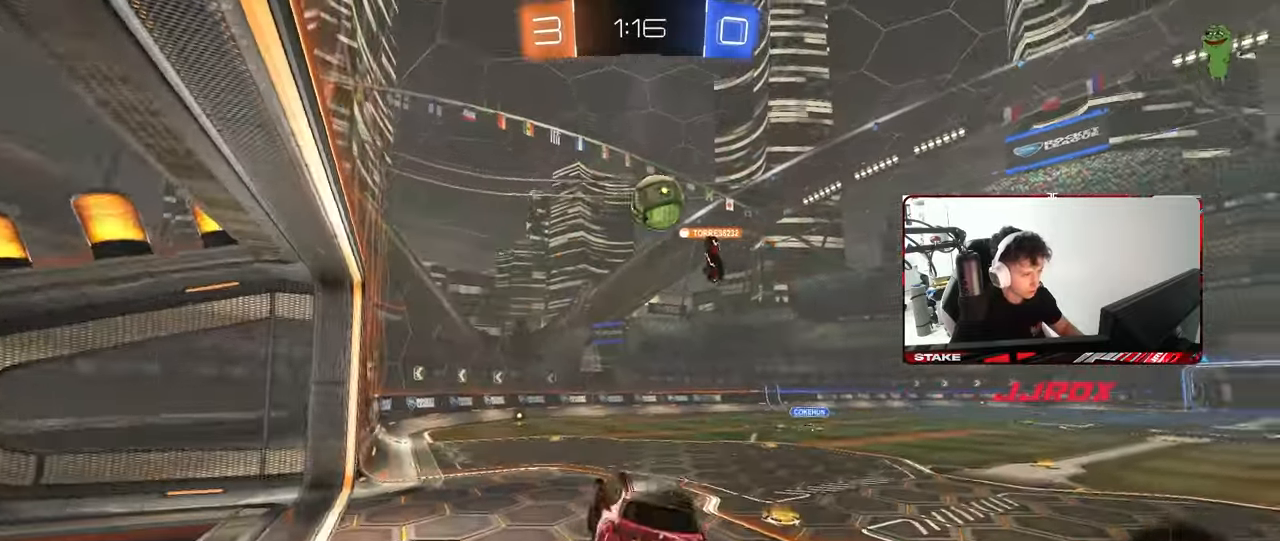
{"keys": ["w"], "mouse": ["left"], "mouse_move": "still", "events": [[17, "d", "down"], [67, "d", "up"], [200, "w", "down"], [300, "mouse_right", "down"], [350, "mouse_left", "down"], [483, "mouse_right", "up"]]}
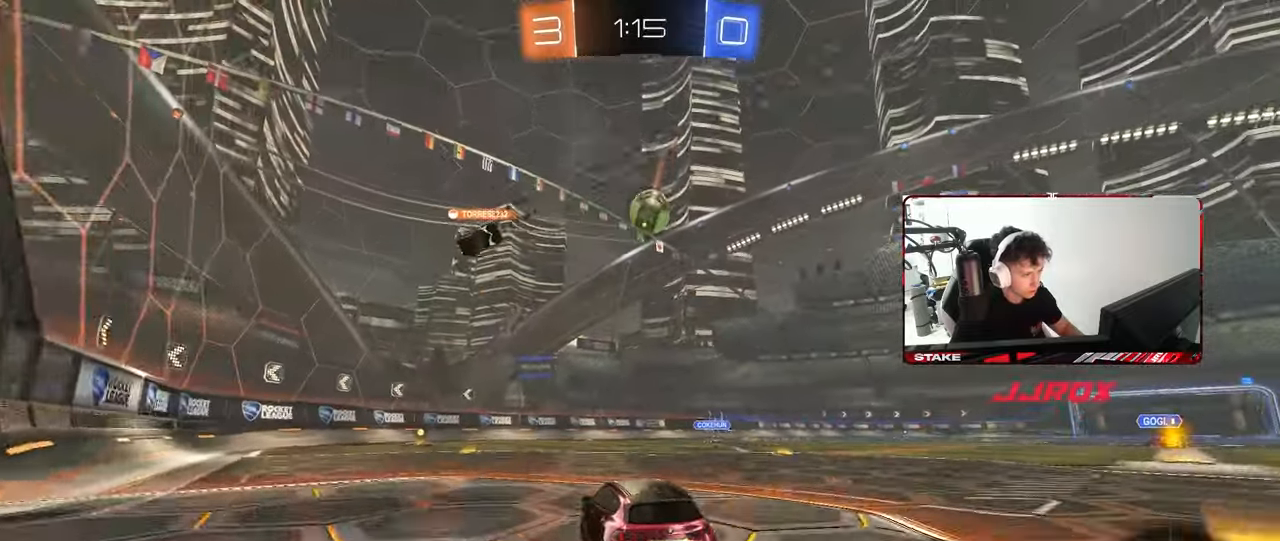
{"keys": ["a", "w"], "mouse": ["left"], "mouse_move": "still", "events": [[83, "mouse_left", "up"], [133, "a", "down"], [217, "mouse_left", "down"], [267, "a", "up"], [417, "a", "down"]]}
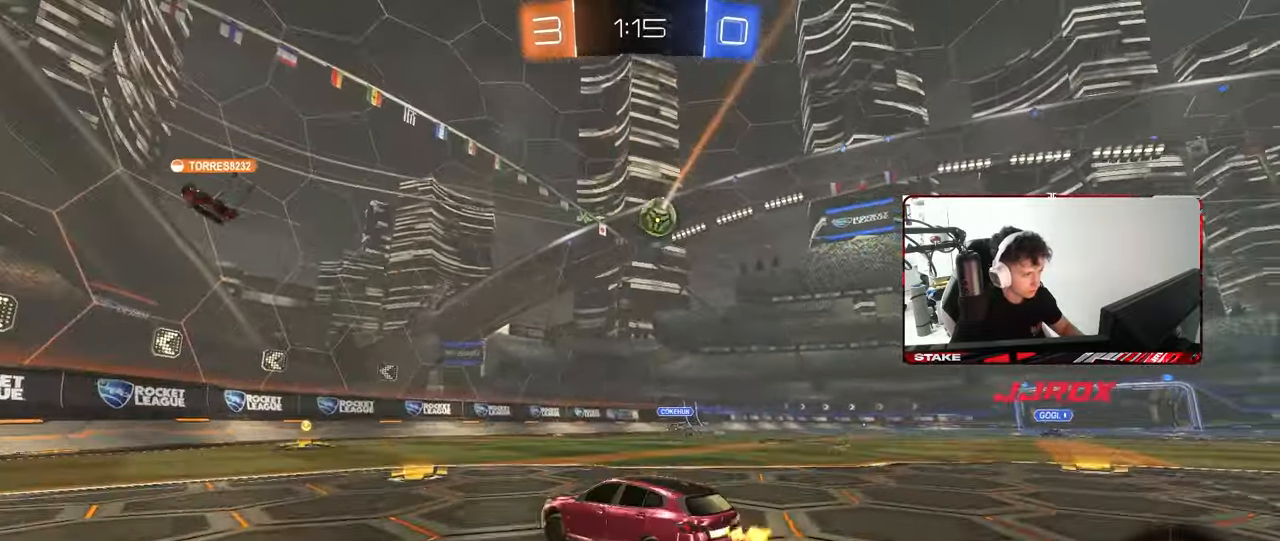
{"keys": ["d", "shift", "w"], "mouse": [], "mouse_move": "still", "events": [[50, "a", "up"], [233, "a", "down"], [333, "a", "up"], [333, "d", "down"], [383, "shift", "down"], [417, "mouse_left", "up"]]}
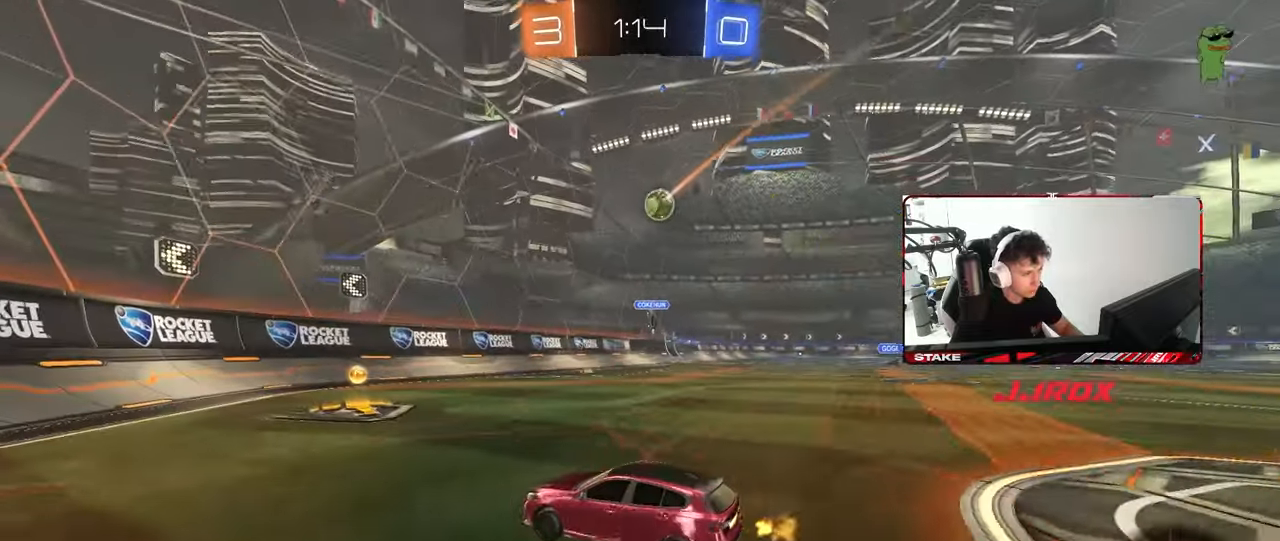
{"keys": ["d", "w"], "mouse": [], "mouse_move": "still", "events": [[67, "shift", "up"], [350, "d", "up"], [433, "d", "down"]]}
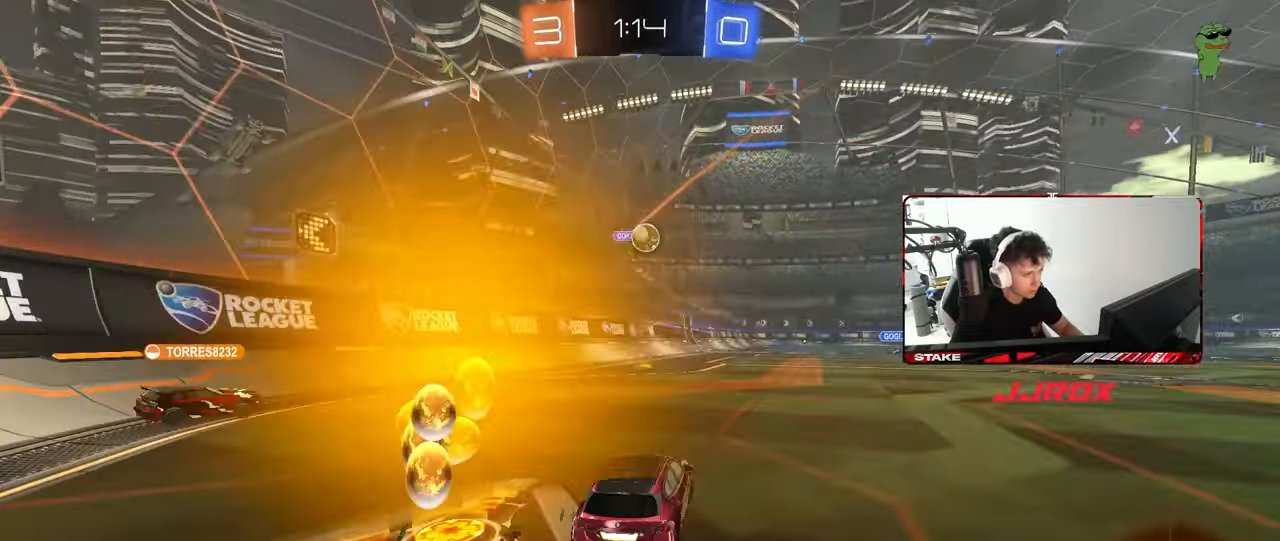
{"keys": ["d", "w"], "mouse": ["left"], "mouse_move": "still", "events": [[217, "d", "up"], [217, "mouse_left", "down"], [317, "d", "down"]]}
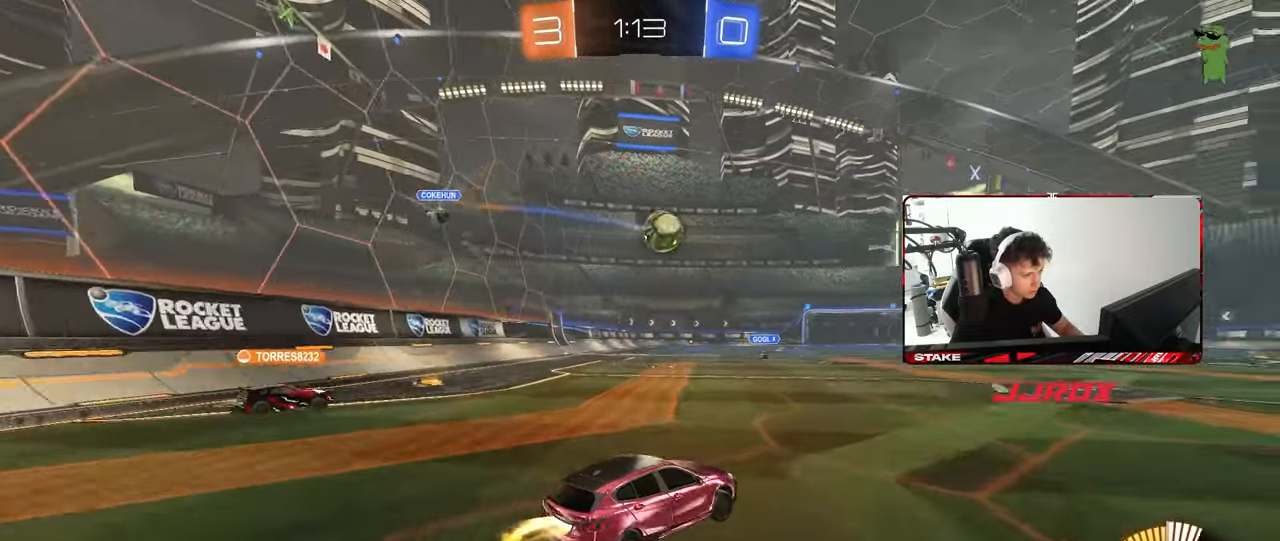
{"keys": ["d", "w"], "mouse": ["left"], "mouse_move": "still", "events": [[100, "d", "up"], [183, "d", "down"], [367, "shift", "down"], [417, "shift", "up"]]}
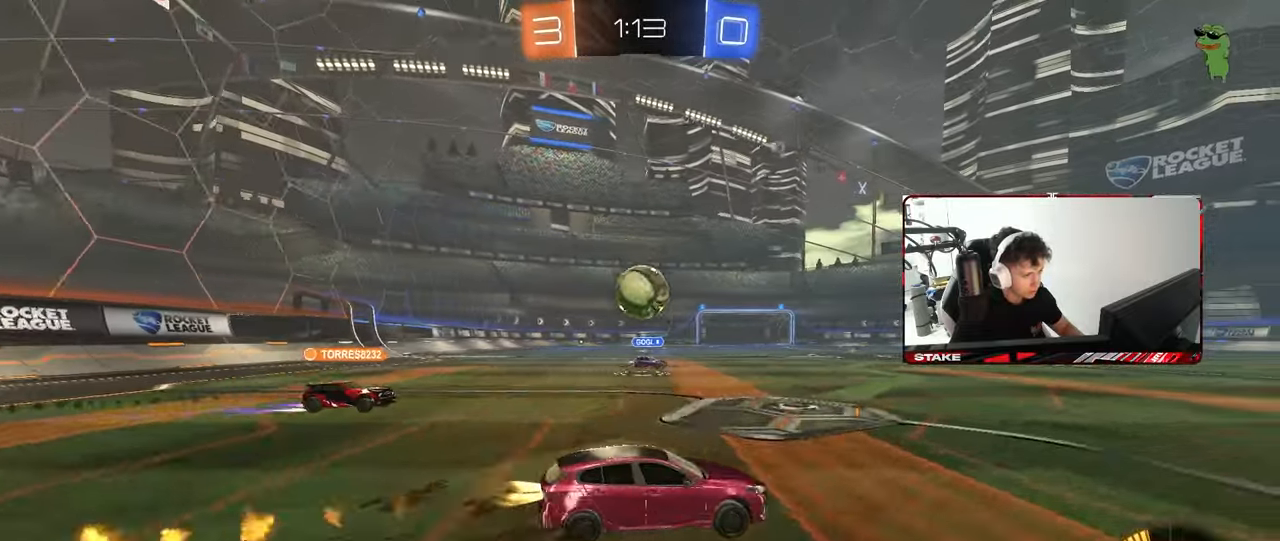
{"keys": ["d", "w"], "mouse": [], "mouse_move": "still", "events": [[150, "mouse_left", "up"], [300, "d", "up"], [483, "d", "down"]]}
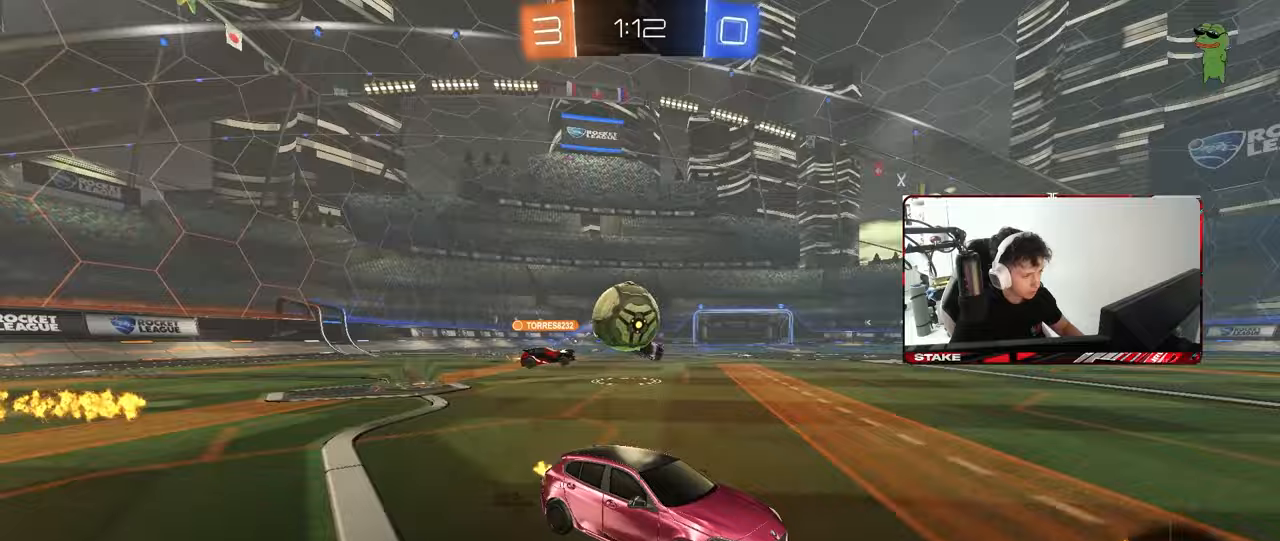
{"keys": ["a"], "mouse": [], "mouse_move": "still", "events": [[33, "w", "up"], [117, "d", "up"], [500, "a", "down"]]}
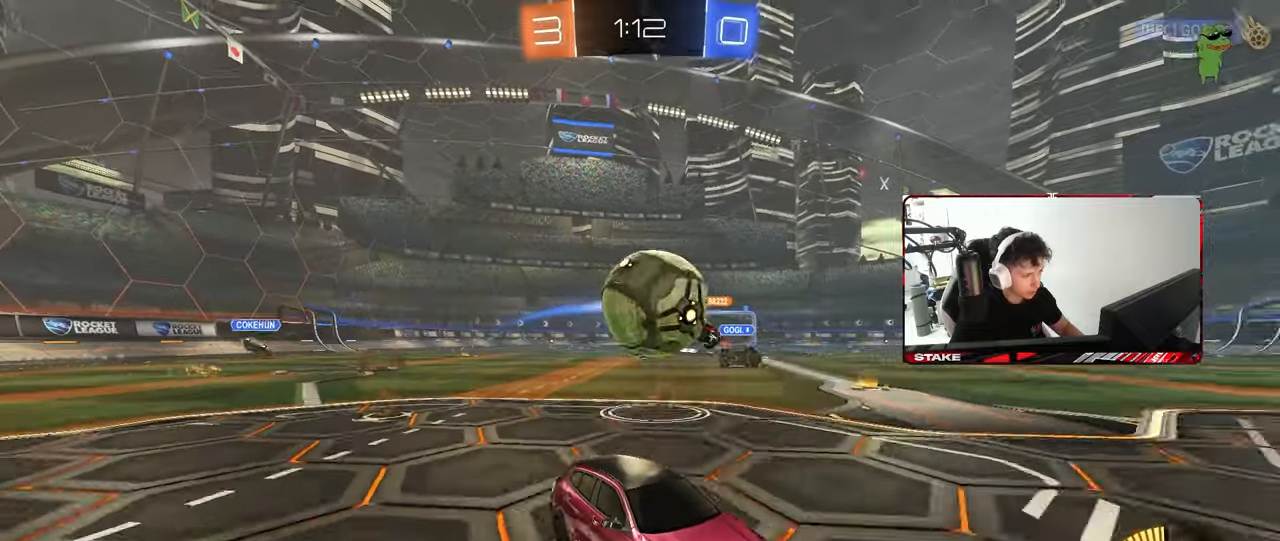
{"keys": ["d"], "mouse": [], "mouse_move": "still", "events": [[100, "w", "down"], [133, "mouse_left", "down"], [283, "mouse_left", "up"], [467, "a", "up"], [467, "d", "down"], [467, "w", "up"]]}
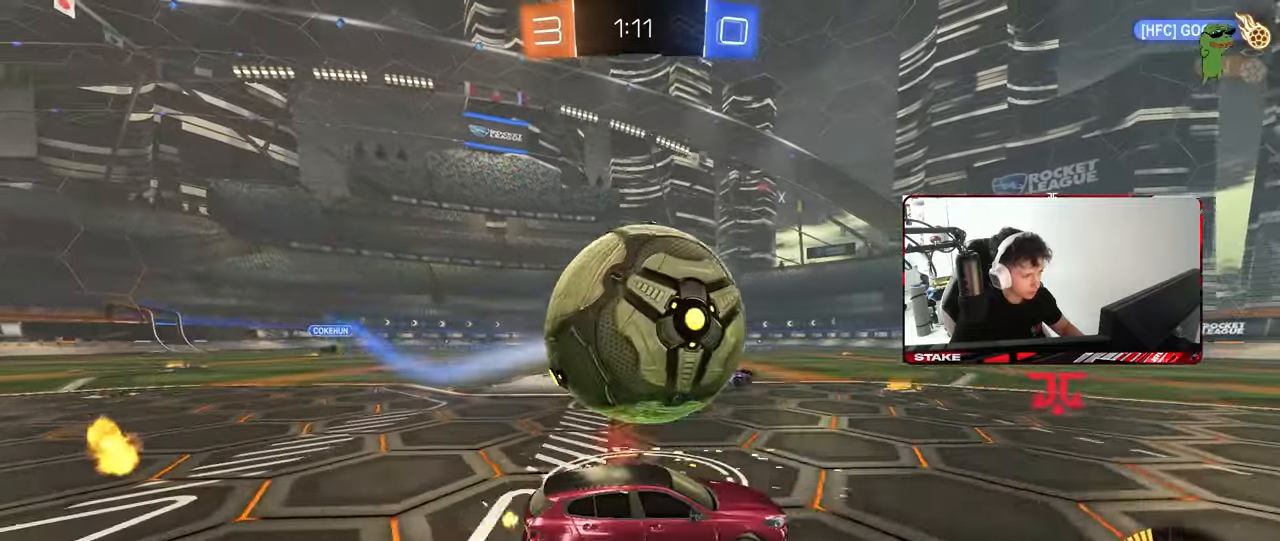
{"keys": ["d", "s"], "mouse": ["left", "right"], "mouse_move": "still", "events": [[17, "d", "up"], [117, "a", "down"], [150, "mouse_left", "down"], [150, "mouse_right", "down"], [250, "d", "down"], [250, "s", "down"], [300, "a", "up"], [350, "d", "up"], [383, "s", "up"], [433, "d", "down"], [483, "s", "down"]]}
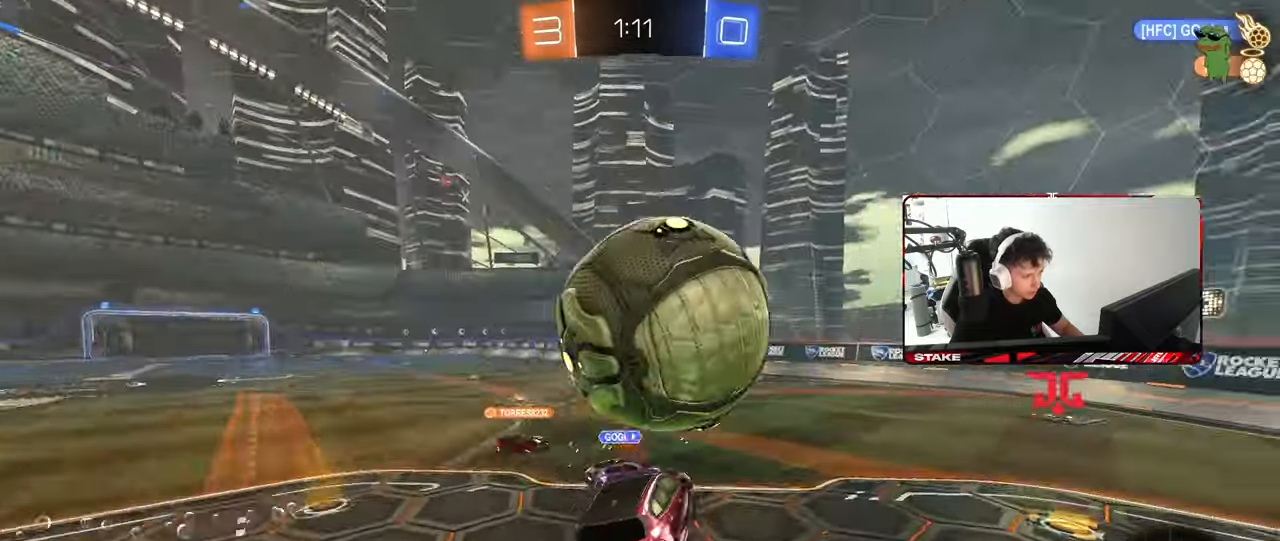
{"keys": ["a", "w"], "mouse": ["left"], "mouse_move": "still", "events": [[83, "mouse_left", "up"], [133, "mouse_right", "up"], [317, "s", "up"], [400, "mouse_left", "down"], [450, "d", "up"], [500, "a", "down"], [500, "w", "down"]]}
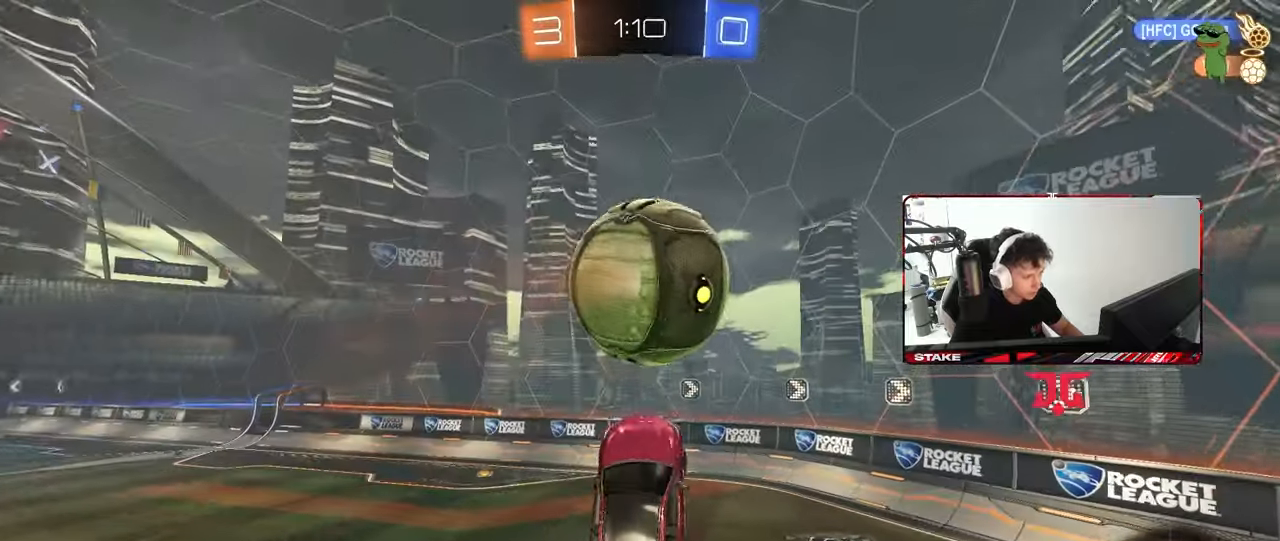
{"keys": ["d", "shift"], "mouse": [], "mouse_move": "still", "events": [[183, "a", "up"], [233, "w", "up"], [283, "mouse_left", "up"], [417, "d", "down"], [417, "shift", "down"]]}
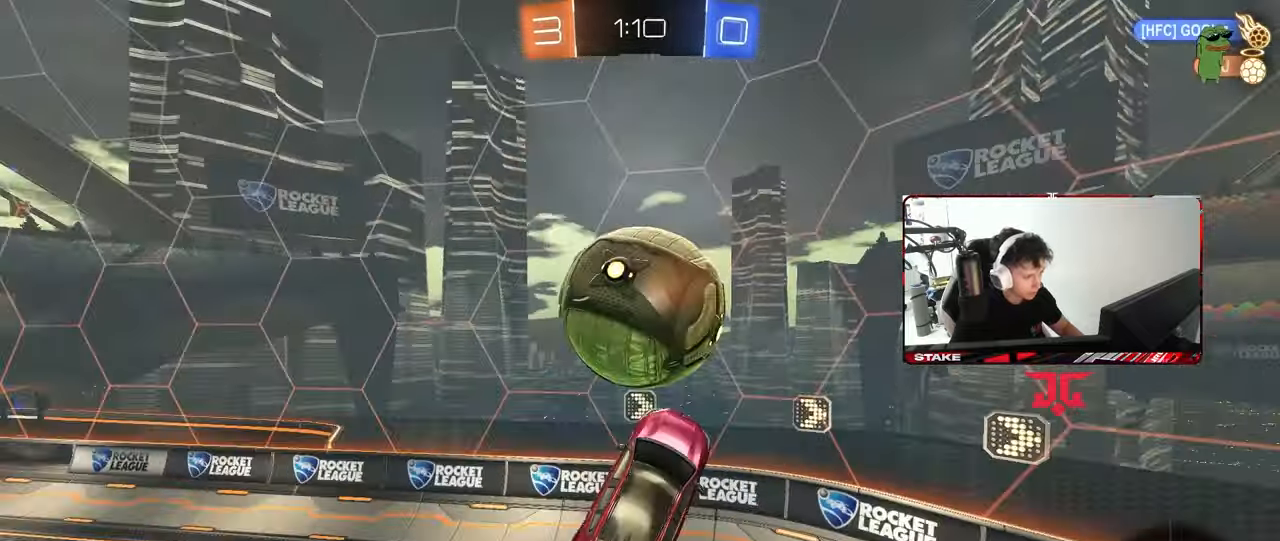
{"keys": ["a", "shift", "w"], "mouse": ["left"], "mouse_move": "still", "events": [[67, "mouse_left", "down"], [133, "w", "down"], [150, "d", "up"], [150, "shift", "up"], [200, "w", "up"], [250, "a", "down"], [250, "w", "down"], [350, "d", "down"], [350, "shift", "down"], [400, "d", "up"], [433, "d", "down"], [483, "d", "up"]]}
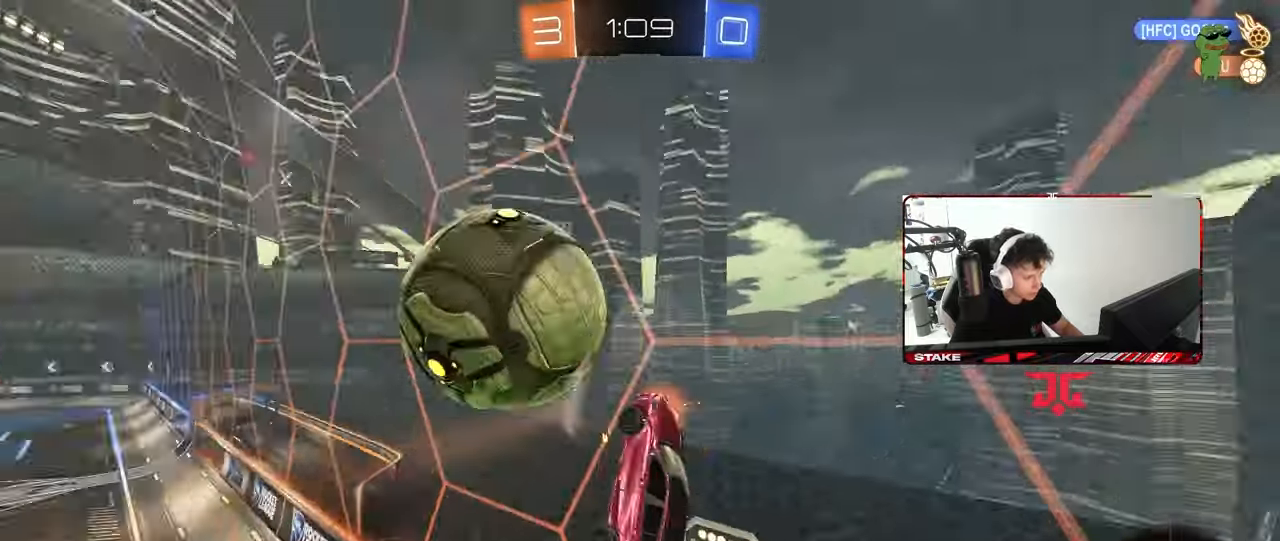
{"keys": ["a", "w"], "mouse": [], "mouse_move": "still", "events": [[167, "mouse_left", "up"], [317, "shift", "up"]]}
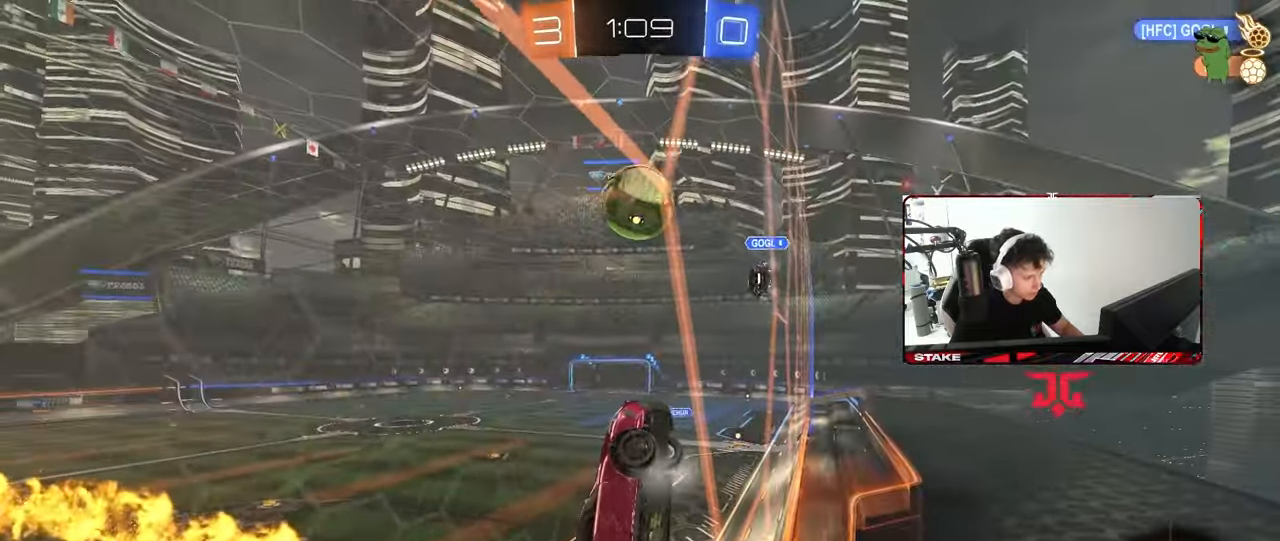
{"keys": ["a", "shift", "w"], "mouse": [], "mouse_move": "still", "events": [[467, "shift", "down"]]}
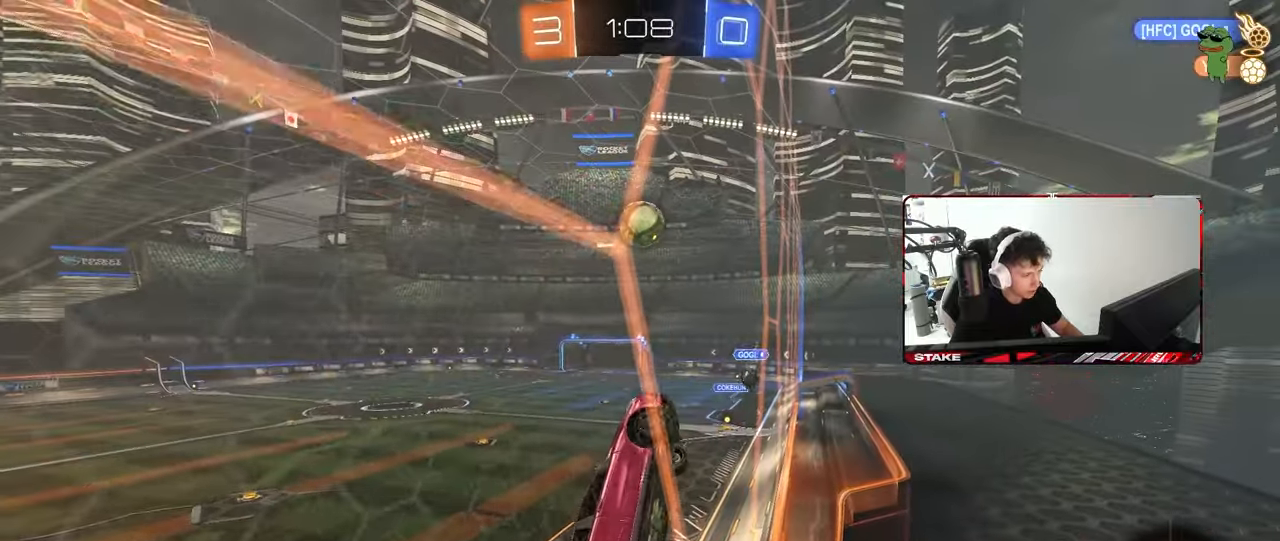
{"keys": ["a", "w"], "mouse": [], "mouse_move": "still", "events": [[67, "shift", "up"]]}
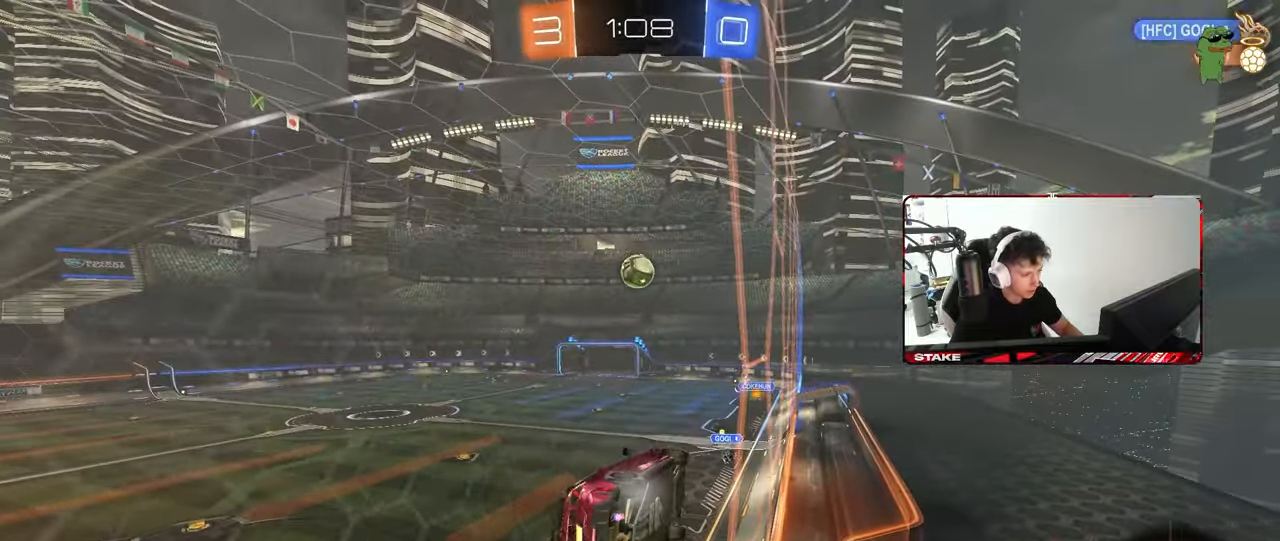
{"keys": ["a", "d", "s"], "mouse": [], "mouse_move": "still", "events": [[217, "a", "up"], [217, "mouse_right", "down"], [217, "w", "up"], [267, "d", "down"], [267, "s", "down"], [367, "shift", "down"], [500, "a", "down"], [500, "mouse_right", "up"], [500, "shift", "up"]]}
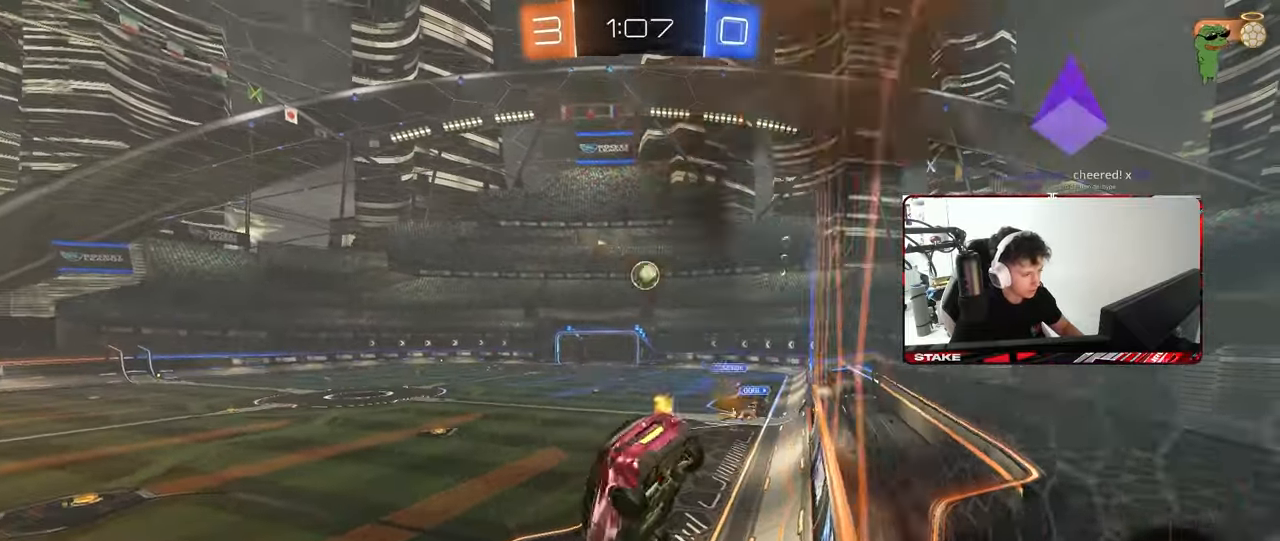
{"keys": ["a", "w"], "mouse": ["right"], "mouse_move": "still", "events": [[50, "d", "up"], [100, "s", "up"], [200, "a", "up"], [333, "w", "down"], [417, "a", "down"], [417, "mouse_right", "down"]]}
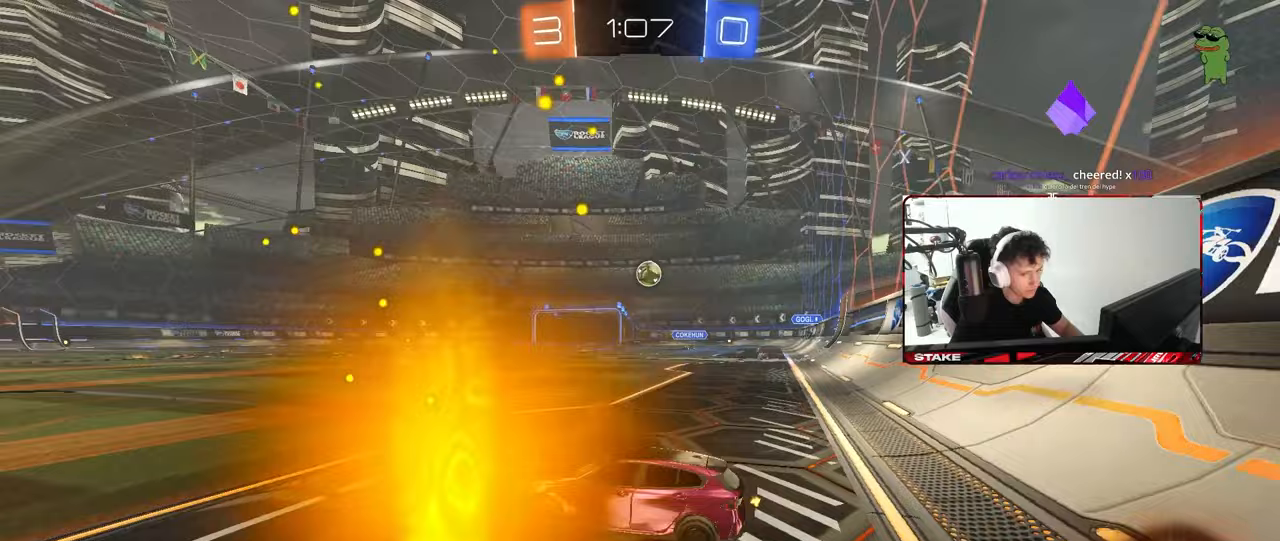
{"keys": ["a", "shift", "w"], "mouse": ["left", "right"], "mouse_move": "still", "events": [[117, "mouse_right", "up"], [400, "a", "up"], [433, "mouse_left", "down"], [433, "mouse_right", "down"], [483, "a", "down"], [483, "shift", "down"]]}